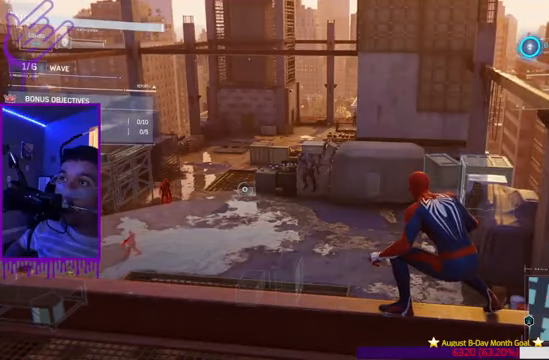
Gameplay with a controller (Xbox layout); each line is a JSON object with the inputs held at the frame after it. "events" lists button and stick changes between this image and that frame as [ms after this image, input, new state], when the widget could be followed in between. Not read: L3 R3.
{"buttons": [], "left_stick": "center", "right_stick": "left", "events": [[468, "right_stick", "left"]]}
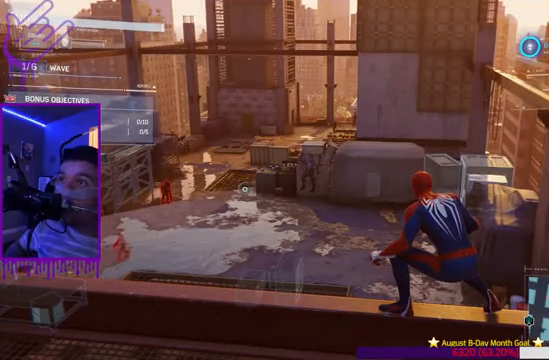
{"buttons": [], "left_stick": "center", "right_stick": "left", "events": []}
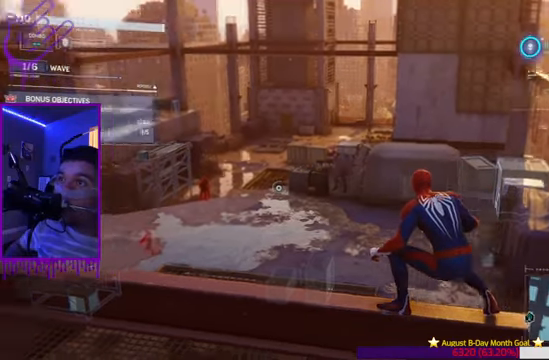
{"buttons": [], "left_stick": "center", "right_stick": "center", "events": [[167, "right_stick", "center"]]}
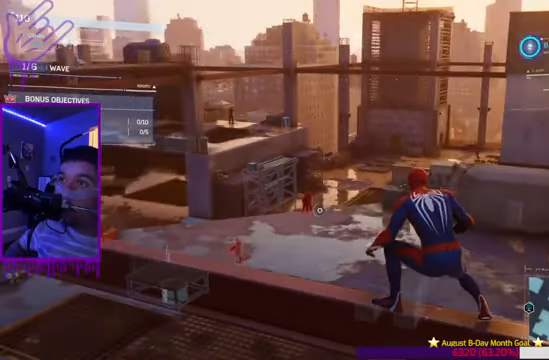
{"buttons": [], "left_stick": "center", "right_stick": "center", "events": [[133, "R2", "down"], [467, "R2", "up"]]}
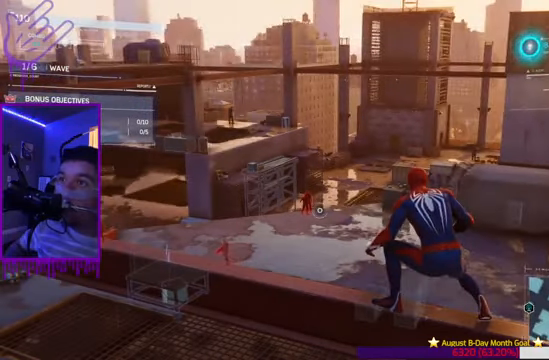
{"buttons": [], "left_stick": "center", "right_stick": "right", "events": [[301, "right_stick", "right"]]}
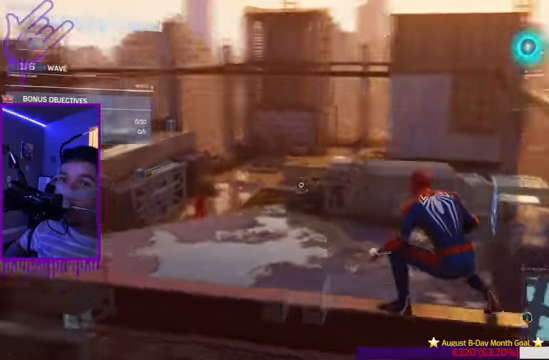
{"buttons": [], "left_stick": "center", "right_stick": "center", "events": [[33, "right_stick", "center"]]}
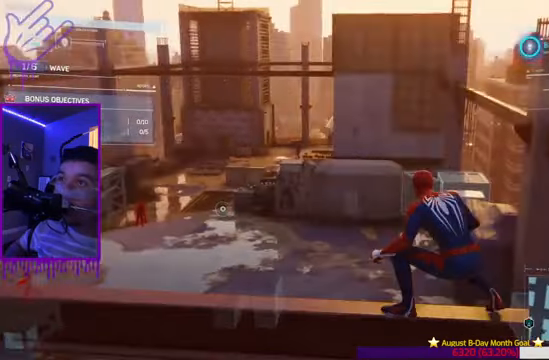
{"buttons": [], "left_stick": "center", "right_stick": "left", "events": [[201, "right_stick", "left"]]}
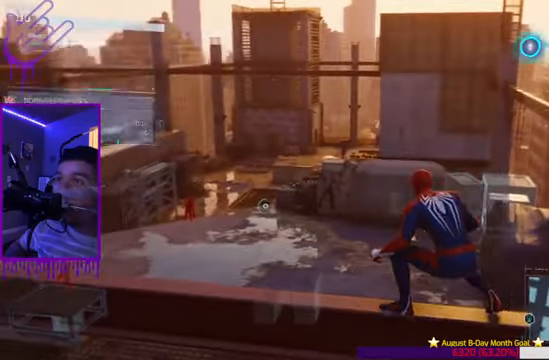
{"buttons": [], "left_stick": "center", "right_stick": "left", "events": []}
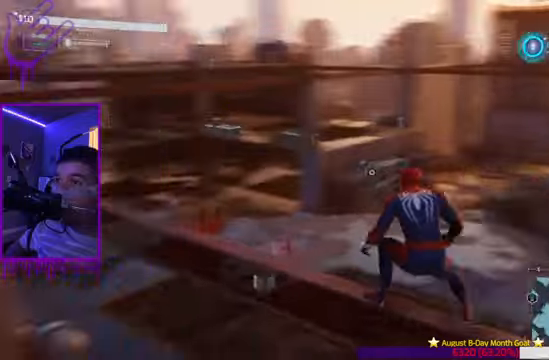
{"buttons": [], "left_stick": "center", "right_stick": "right", "events": [[133, "right_stick", "center"], [467, "right_stick", "right"]]}
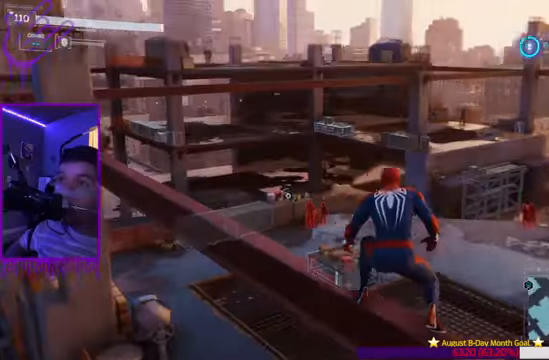
{"buttons": [], "left_stick": "center", "right_stick": "center", "events": [[100, "right_stick", "center"]]}
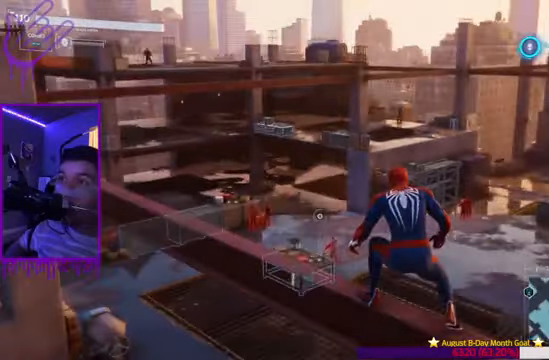
{"buttons": [], "left_stick": "center", "right_stick": "center", "events": [[133, "right_stick", "right"], [400, "right_stick", "center"]]}
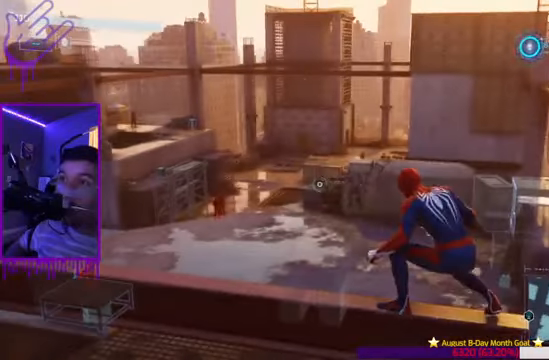
{"buttons": [], "left_stick": "center", "right_stick": "center", "events": [[267, "R1", "down"], [367, "R1", "up"]]}
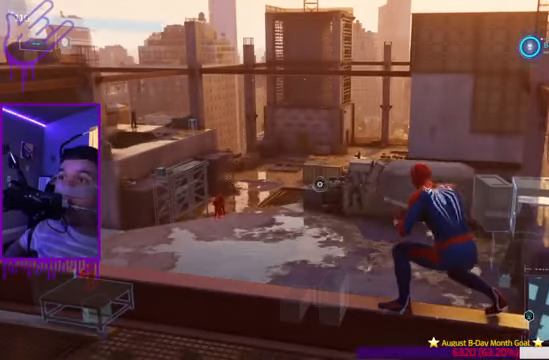
{"buttons": [], "left_stick": "center", "right_stick": "center", "events": []}
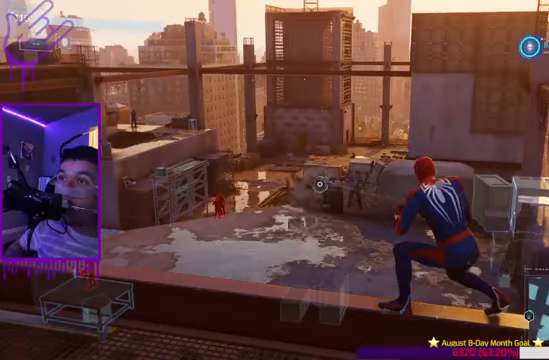
{"buttons": [], "left_stick": "center", "right_stick": "center", "events": []}
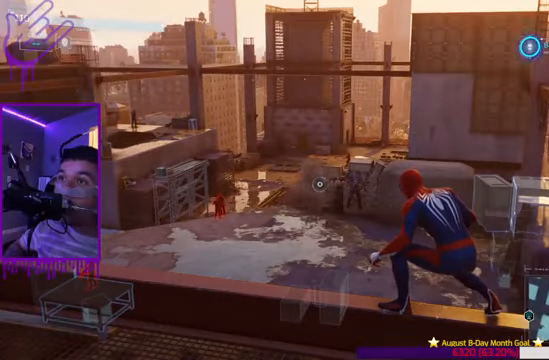
{"buttons": [], "left_stick": "center", "right_stick": "right", "events": [[467, "right_stick", "right"]]}
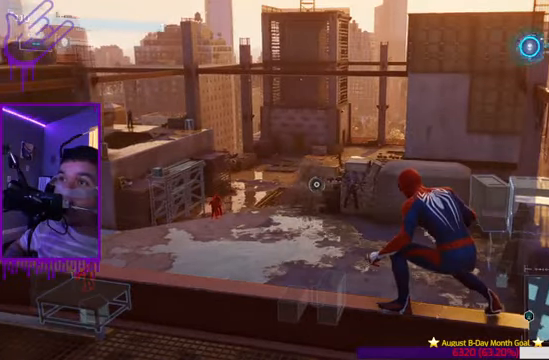
{"buttons": [], "left_stick": "center", "right_stick": "center", "events": [[134, "right_stick", "center"]]}
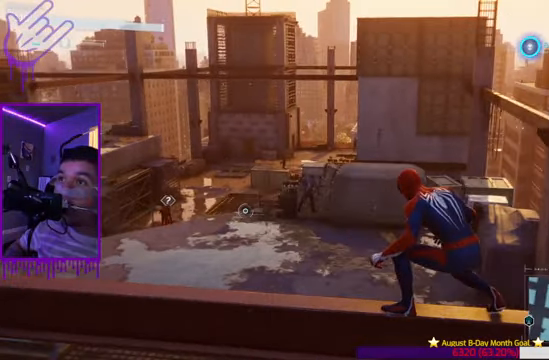
{"buttons": [], "left_stick": "center", "right_stick": "center", "events": [[33, "R1", "down"], [133, "R1", "up"]]}
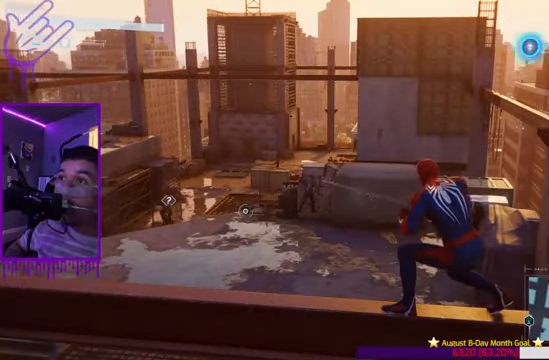
{"buttons": [], "left_stick": "center", "right_stick": "center", "events": []}
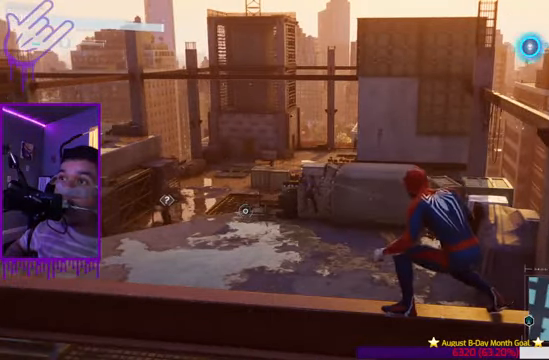
{"buttons": ["B"], "left_stick": "center", "right_stick": "center", "events": [[467, "B", "down"]]}
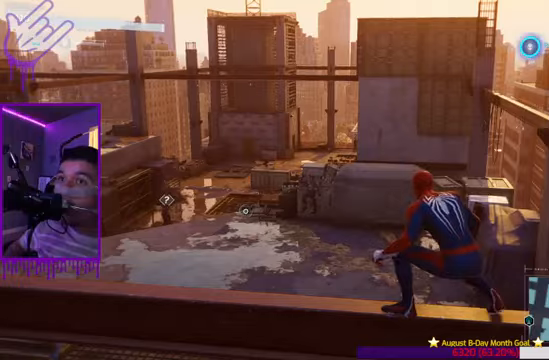
{"buttons": [], "left_stick": "center", "right_stick": "center", "events": [[467, "B", "up"]]}
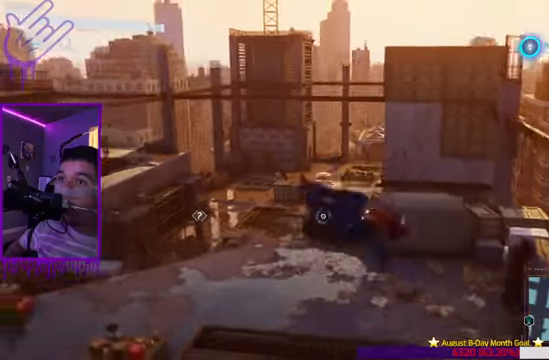
{"buttons": [], "left_stick": "up", "right_stick": "right", "events": [[367, "left_stick", "up"], [434, "right_stick", "right"]]}
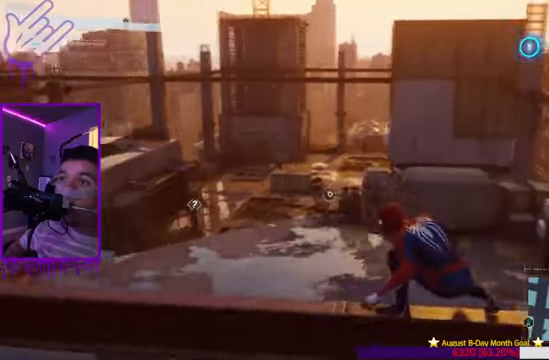
{"buttons": [], "left_stick": "up", "right_stick": "center"}
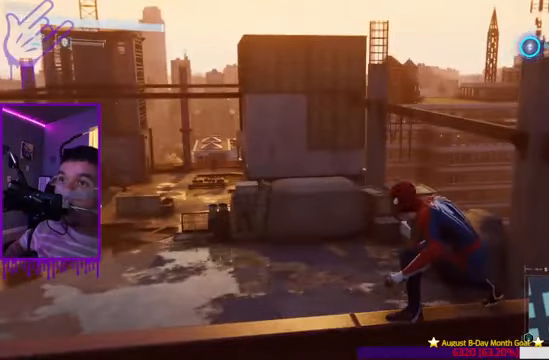
{"buttons": [], "left_stick": "down", "right_stick": "center", "events": [[501, "left_stick", "down"]]}
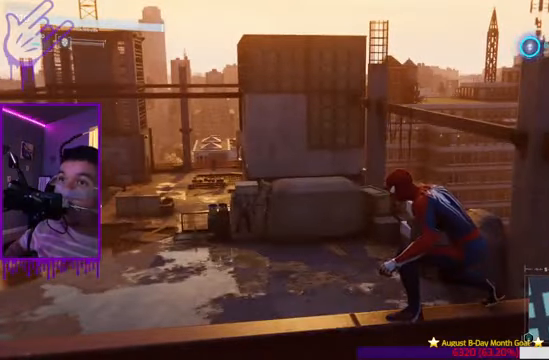
{"buttons": [], "left_stick": "down", "right_stick": "center", "events": []}
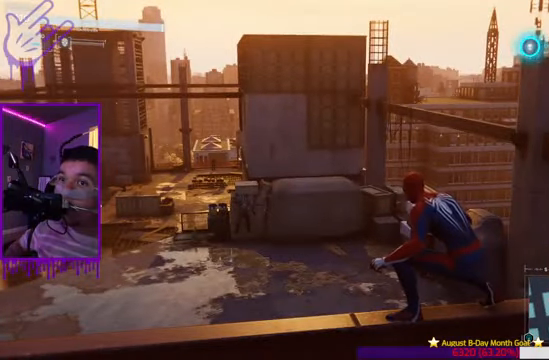
{"buttons": [], "left_stick": "up", "right_stick": "center", "events": [[100, "left_stick", "up"]]}
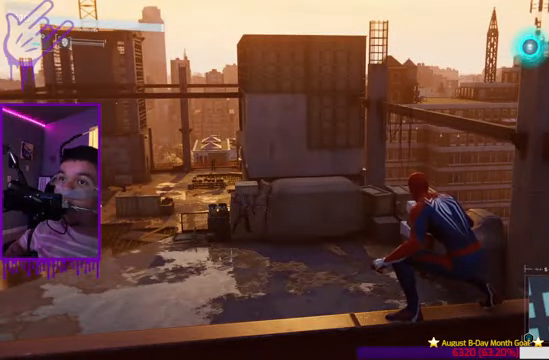
{"buttons": [], "left_stick": "up", "right_stick": "center", "events": [[333, "A", "down"], [500, "A", "up"]]}
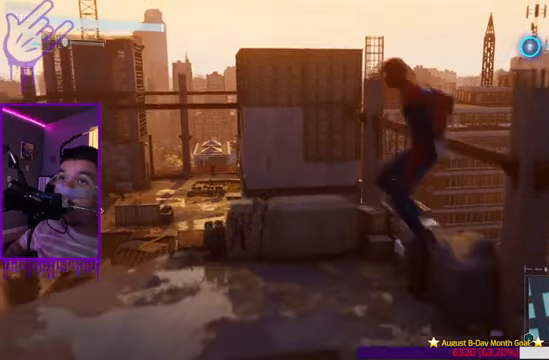
{"buttons": [], "left_stick": "up", "right_stick": "center", "events": []}
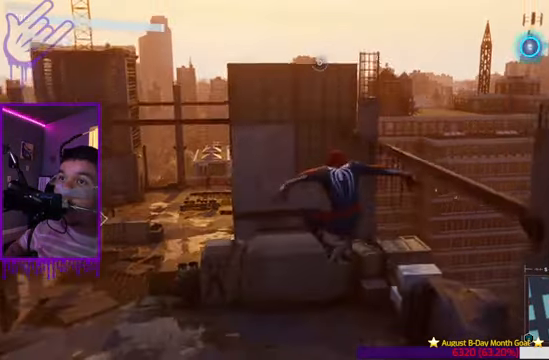
{"buttons": [], "left_stick": "up", "right_stick": "center", "events": []}
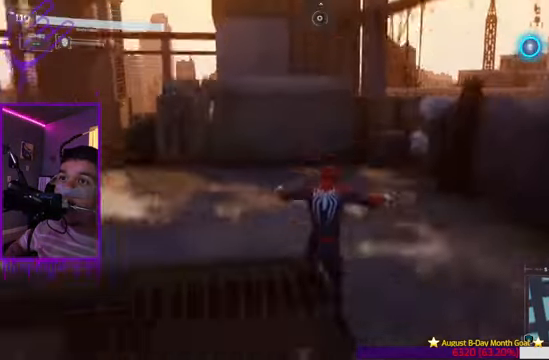
{"buttons": [], "left_stick": "up", "right_stick": "left", "events": [[434, "right_stick", "left"]]}
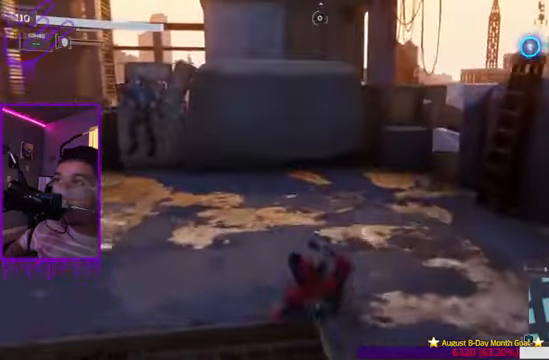
{"buttons": [], "left_stick": "up", "right_stick": "left", "events": []}
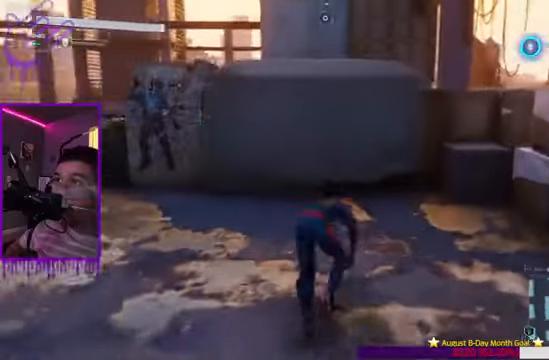
{"buttons": [], "left_stick": "center", "right_stick": "left", "events": [[134, "left_stick", "center"]]}